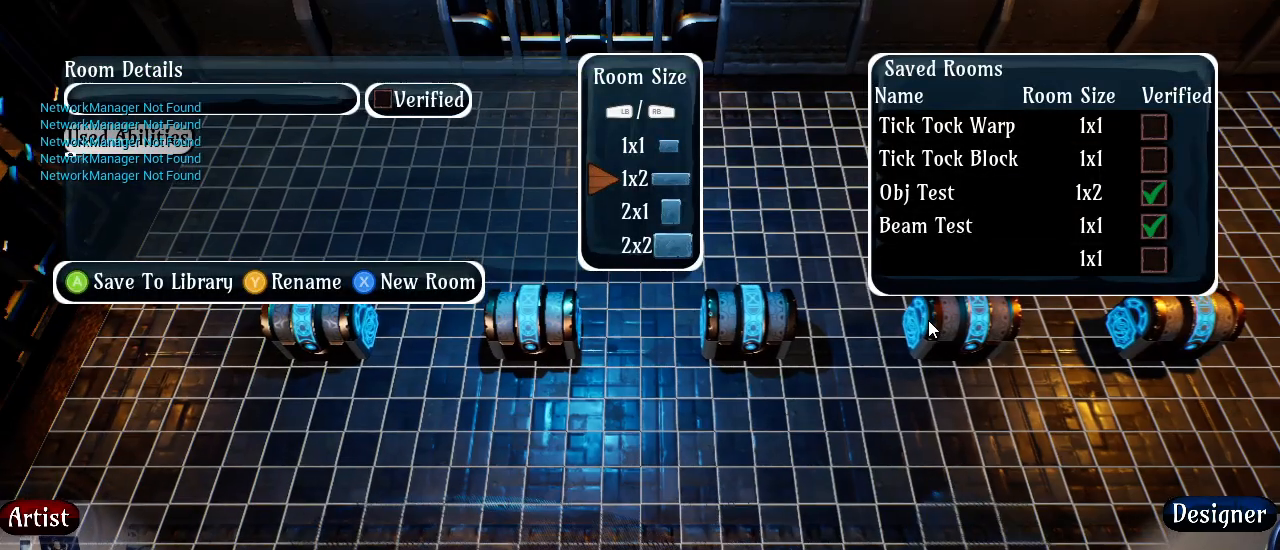
Gameplay with a controller (Xbox layout); each line is a JSON object with the inputs held at the frame after it. "events" lists button and stick changes between this image and that frame as [ms after this image, input, new state], when the widget could be followed in between.
{"buttons": [], "left_stick": "center", "right_stick": "center", "events": []}
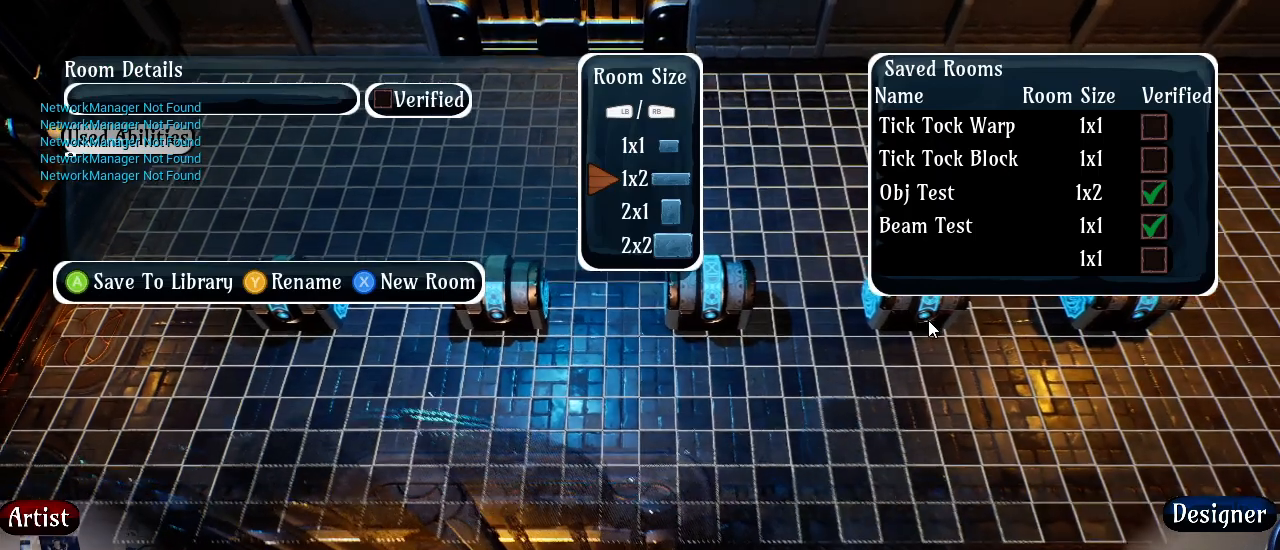
{"buttons": [], "left_stick": "center", "right_stick": "center", "events": [[50, "B", "down"], [217, "B", "up"]]}
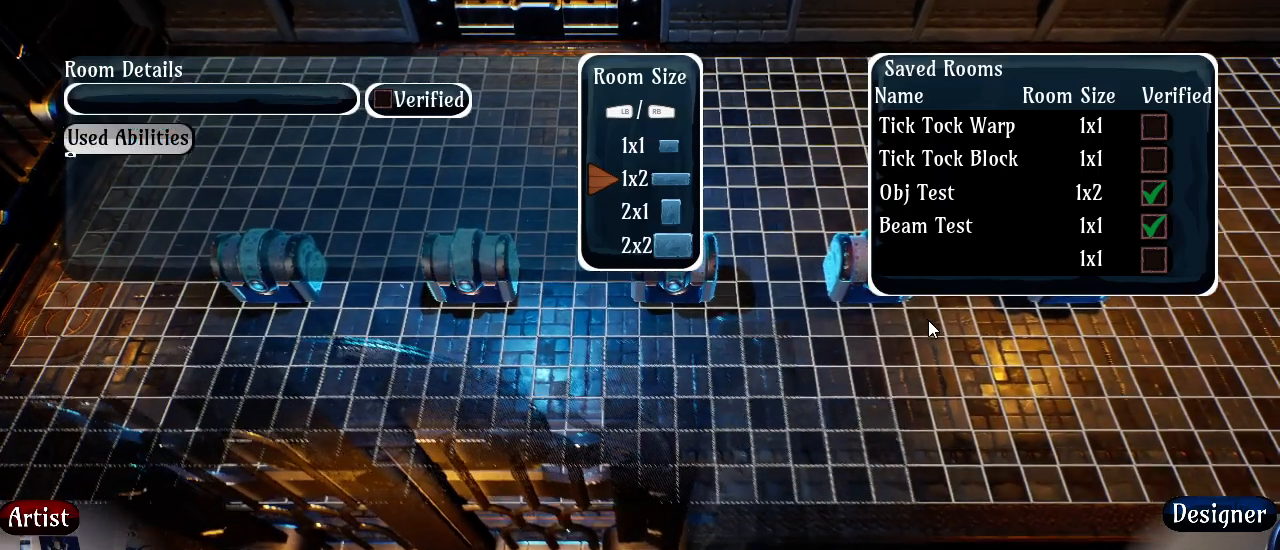
{"buttons": [], "left_stick": "center", "right_stick": "center", "events": []}
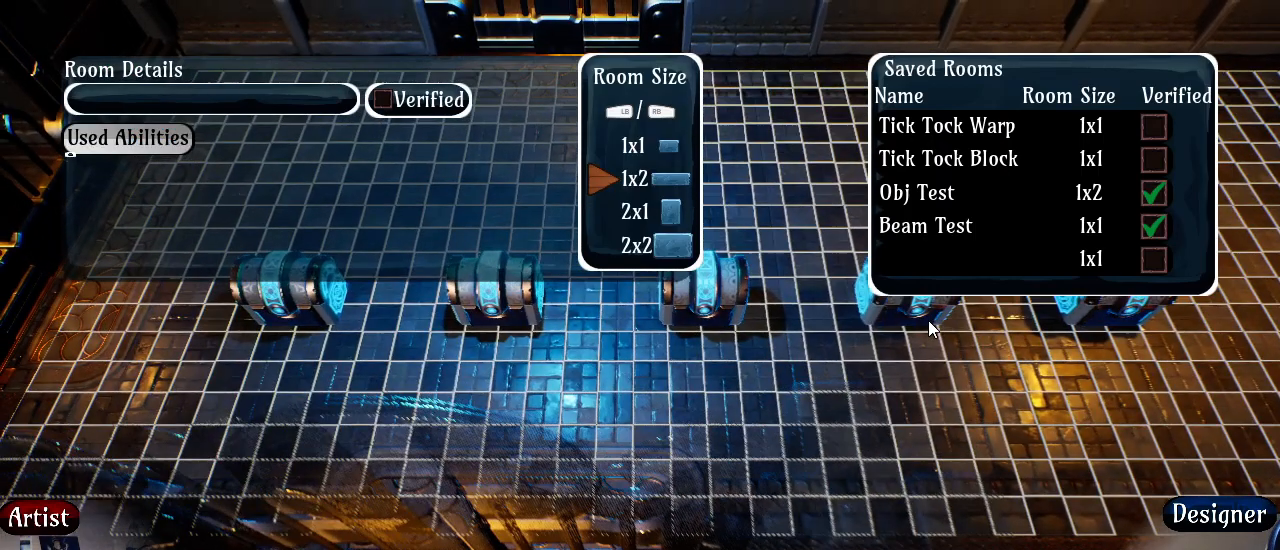
{"buttons": ["B"], "left_stick": "center", "right_stick": "center", "events": [[350, "B", "down"]]}
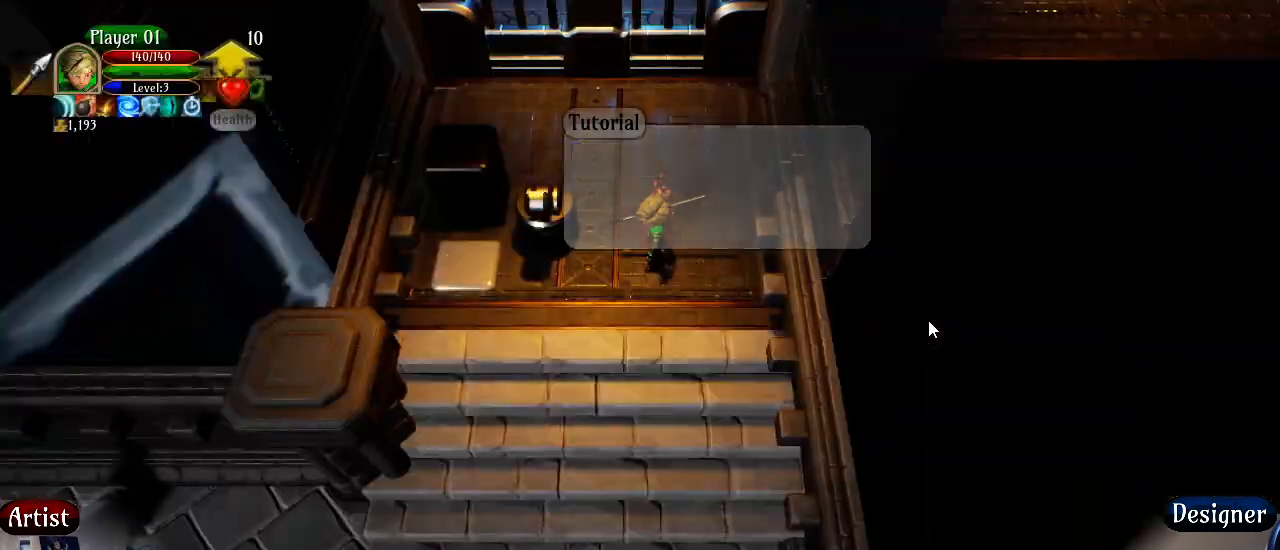
{"buttons": [], "left_stick": "down", "right_stick": "center", "events": [[17, "B", "up"], [217, "B", "down"], [367, "B", "up"], [450, "left_stick", "down"]]}
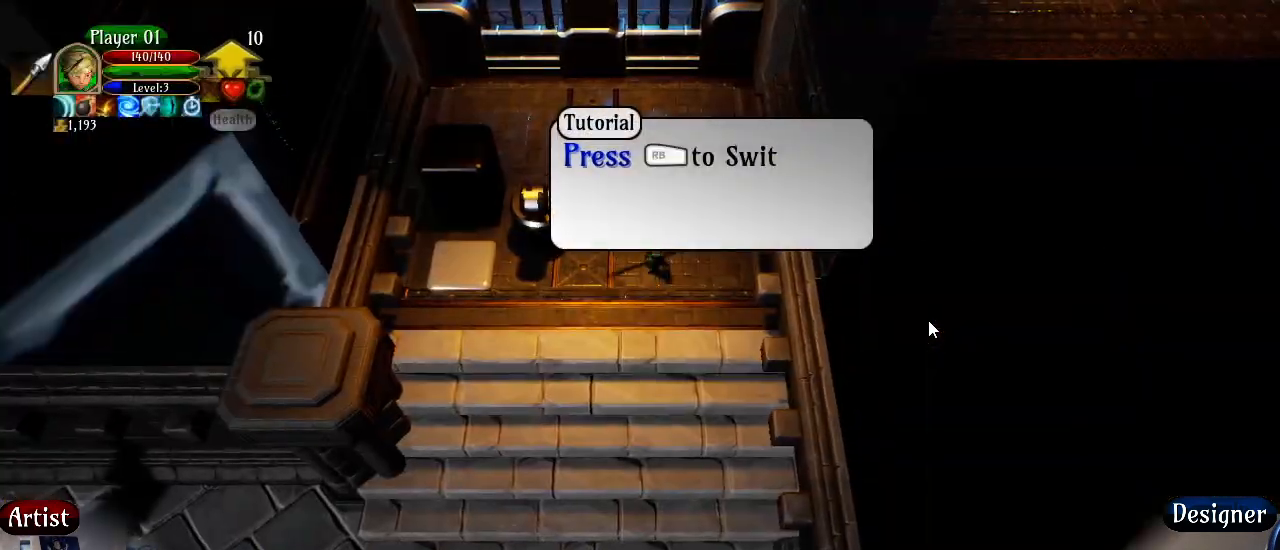
{"buttons": [], "left_stick": "down-left", "right_stick": "center", "events": [[150, "left_stick", "down-left"]]}
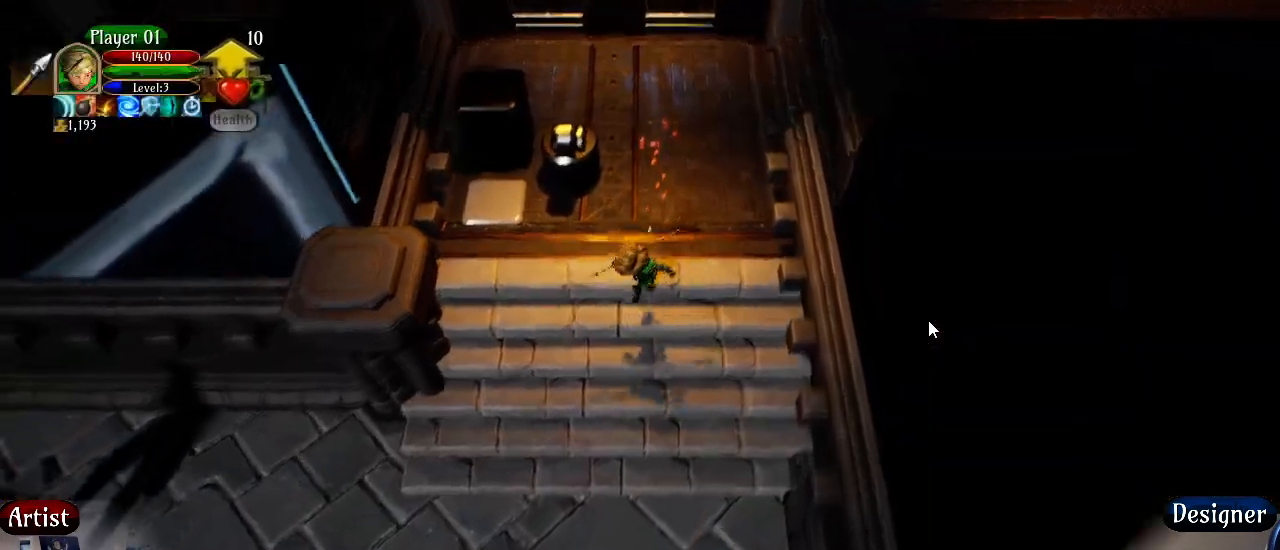
{"buttons": [], "left_stick": "down-left", "right_stick": "center", "events": []}
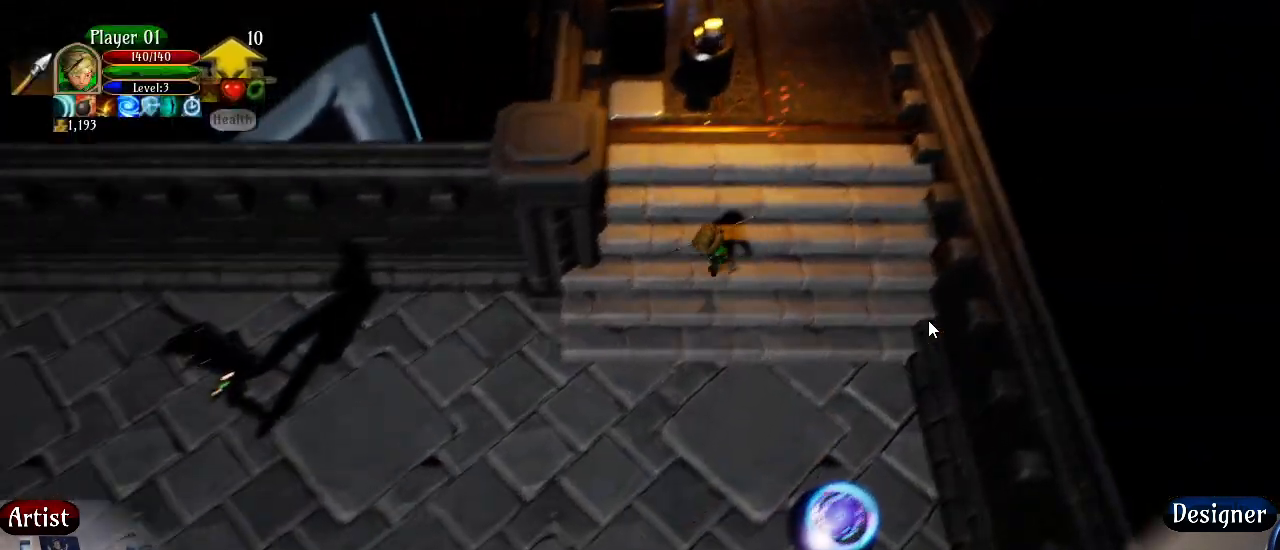
{"buttons": [], "left_stick": "down-left", "right_stick": "center", "events": []}
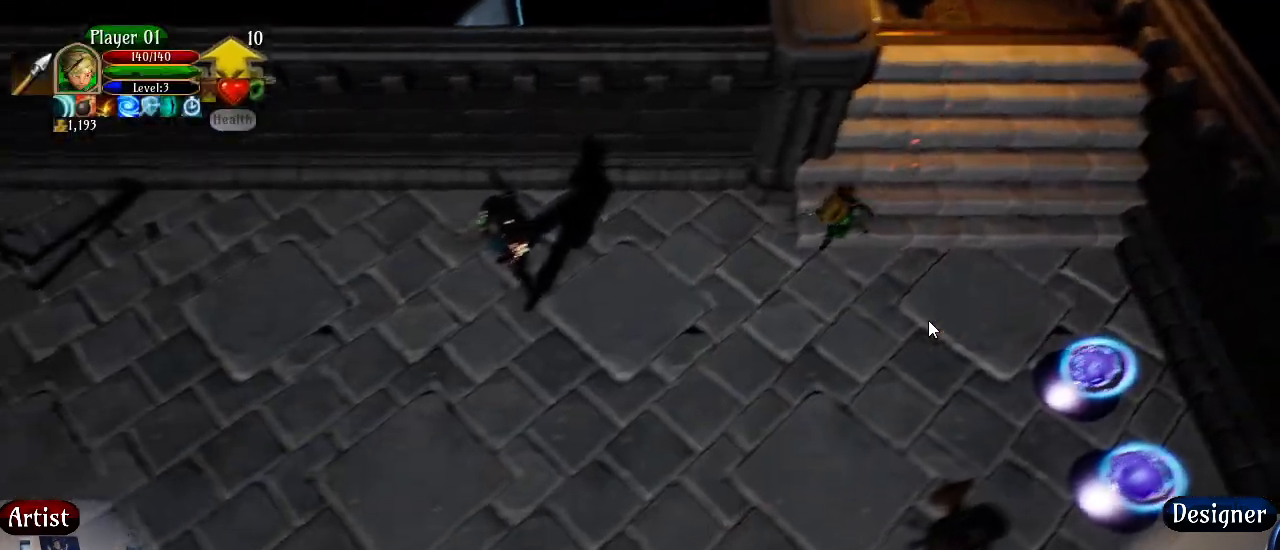
{"buttons": [], "left_stick": "down-left", "right_stick": "center", "events": []}
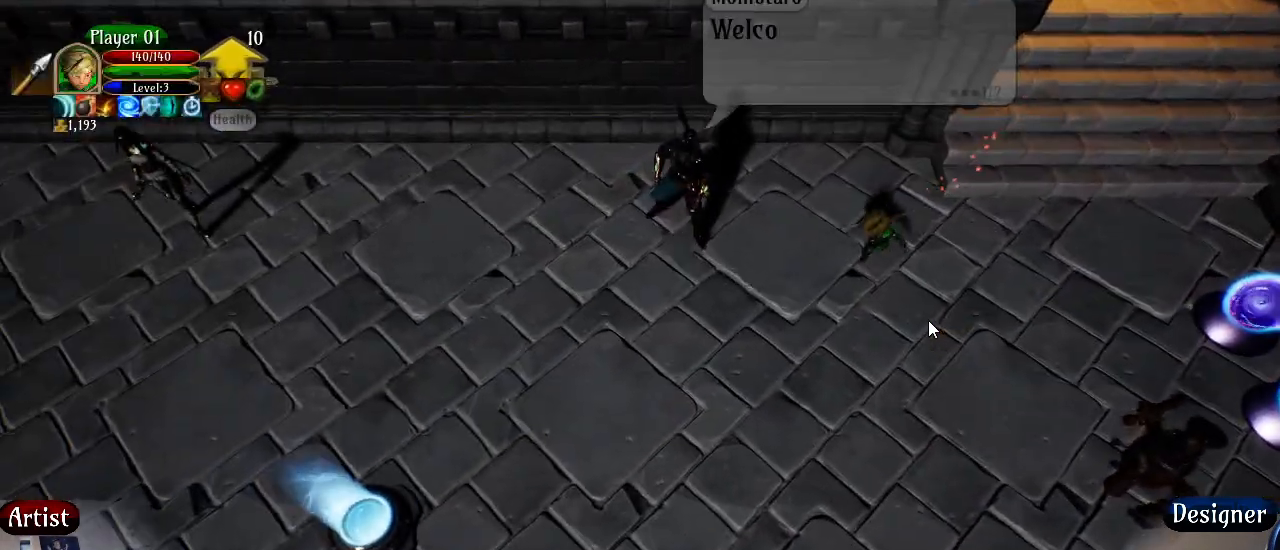
{"buttons": [], "left_stick": "down-left", "right_stick": "center", "events": []}
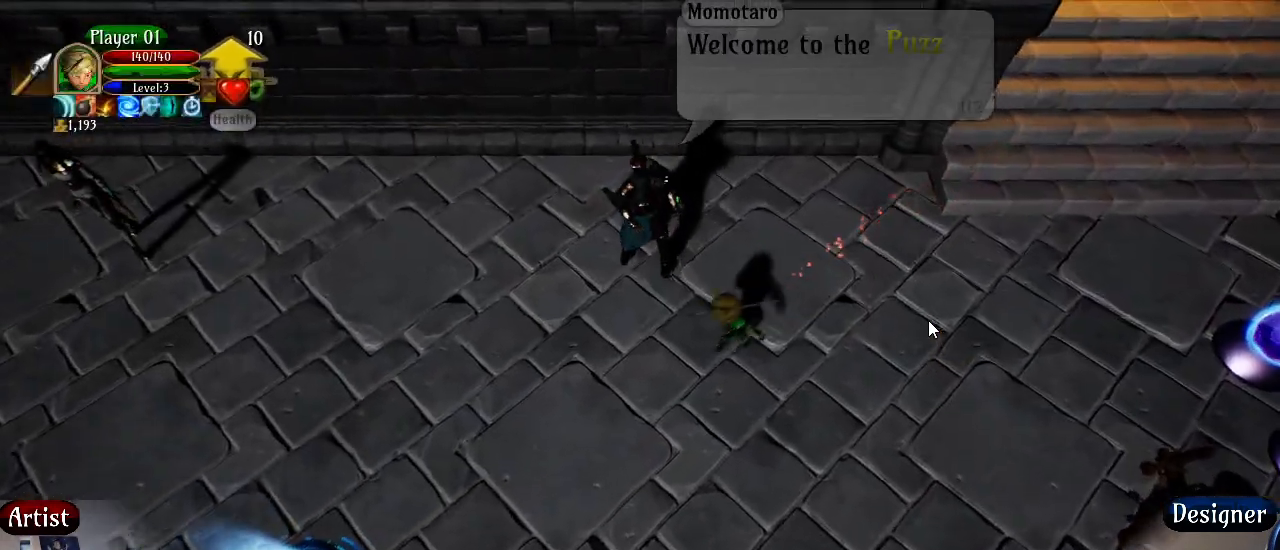
{"buttons": [], "left_stick": "down-left", "right_stick": "center", "events": []}
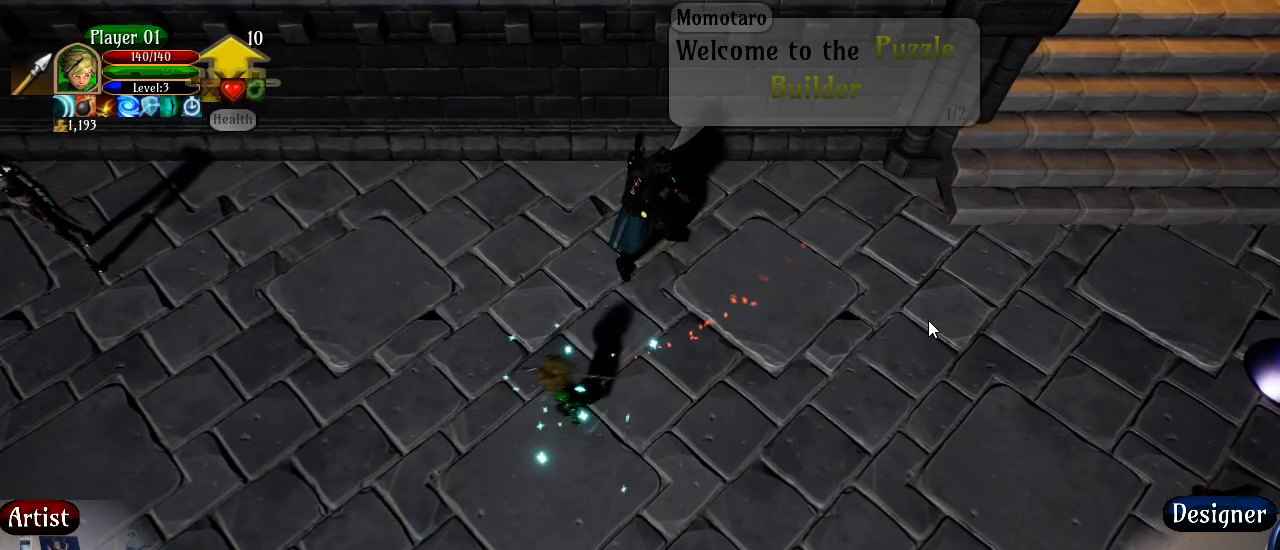
{"buttons": [], "left_stick": "down-left", "right_stick": "center", "events": []}
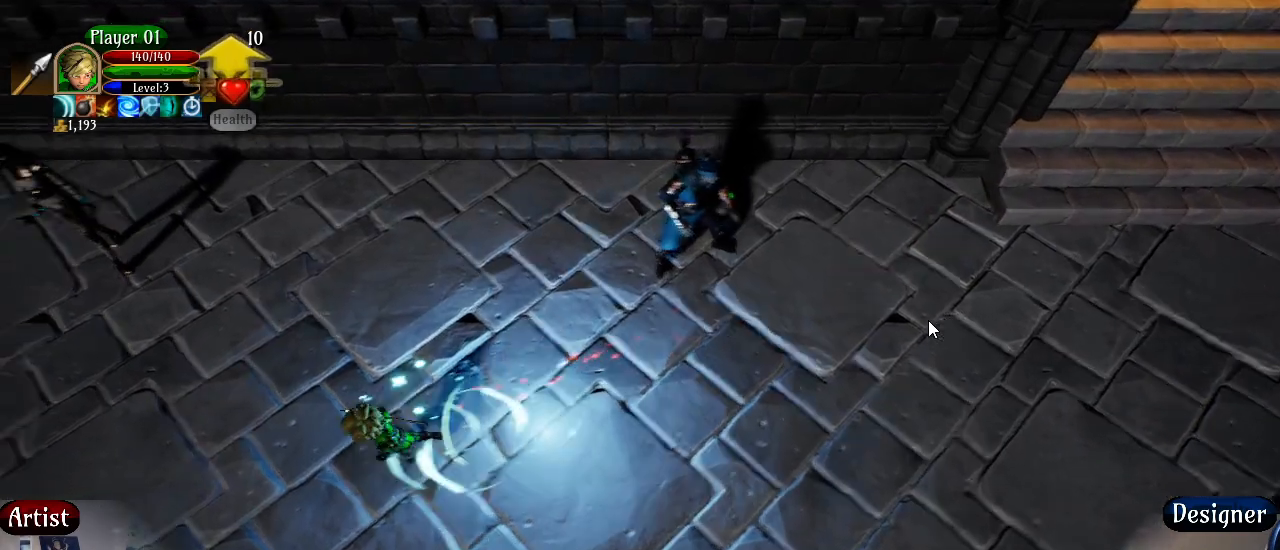
{"buttons": [], "left_stick": "left", "right_stick": "center", "events": [[83, "left_stick", "left"]]}
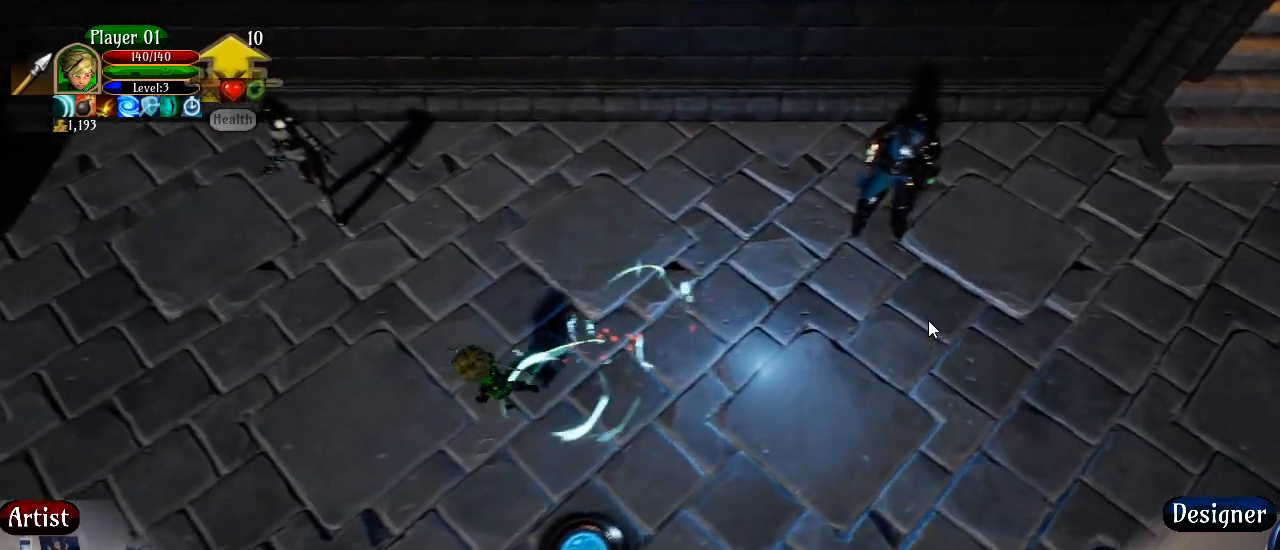
{"buttons": [], "left_stick": "left", "right_stick": "center", "events": []}
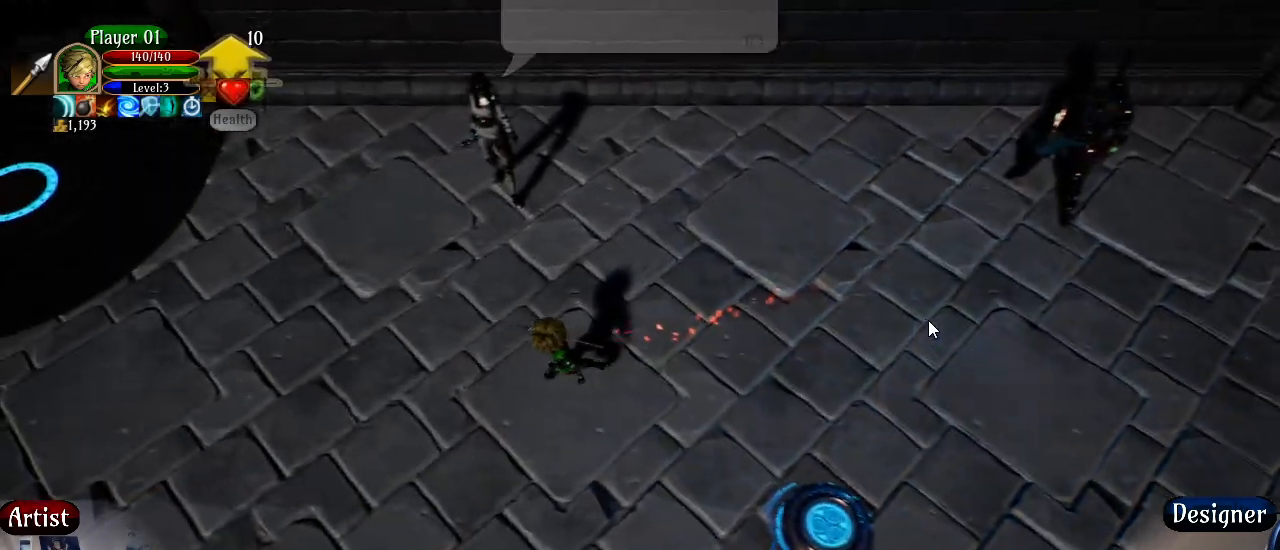
{"buttons": [], "left_stick": "left", "right_stick": "center", "events": []}
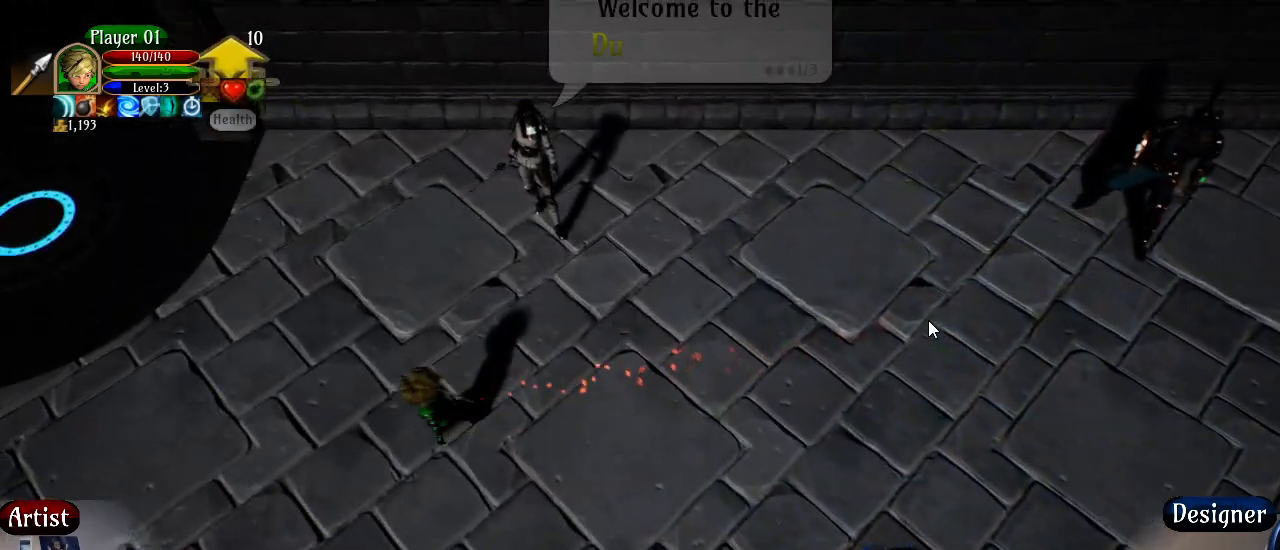
{"buttons": [], "left_stick": "up-left", "right_stick": "center", "events": [[217, "left_stick", "up-left"]]}
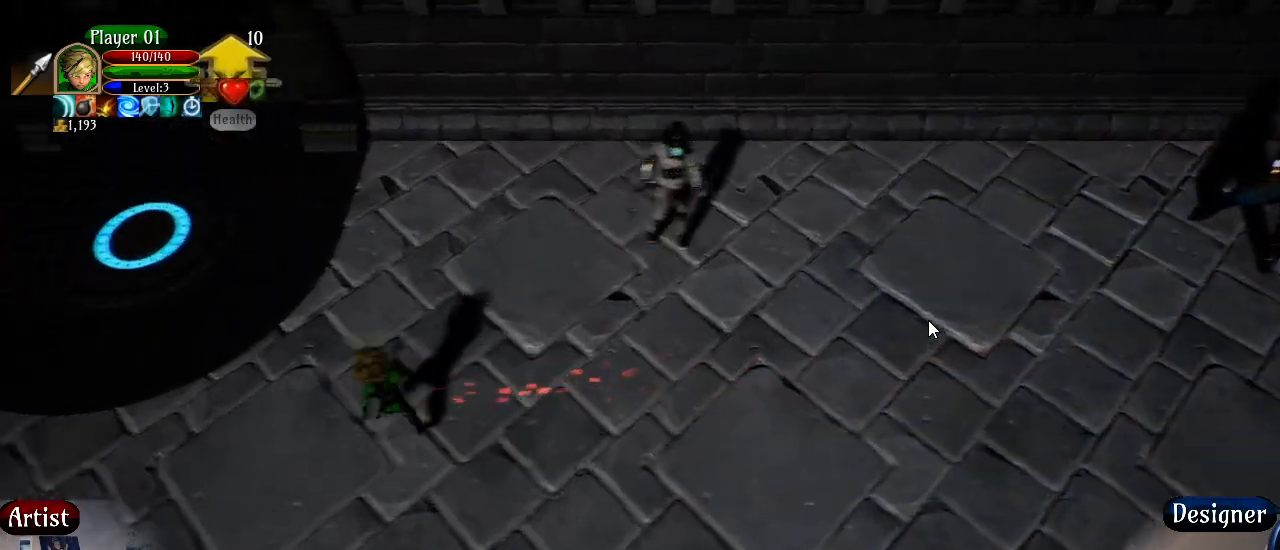
{"buttons": [], "left_stick": "up-right", "right_stick": "center", "events": [[133, "left_stick", "up-right"]]}
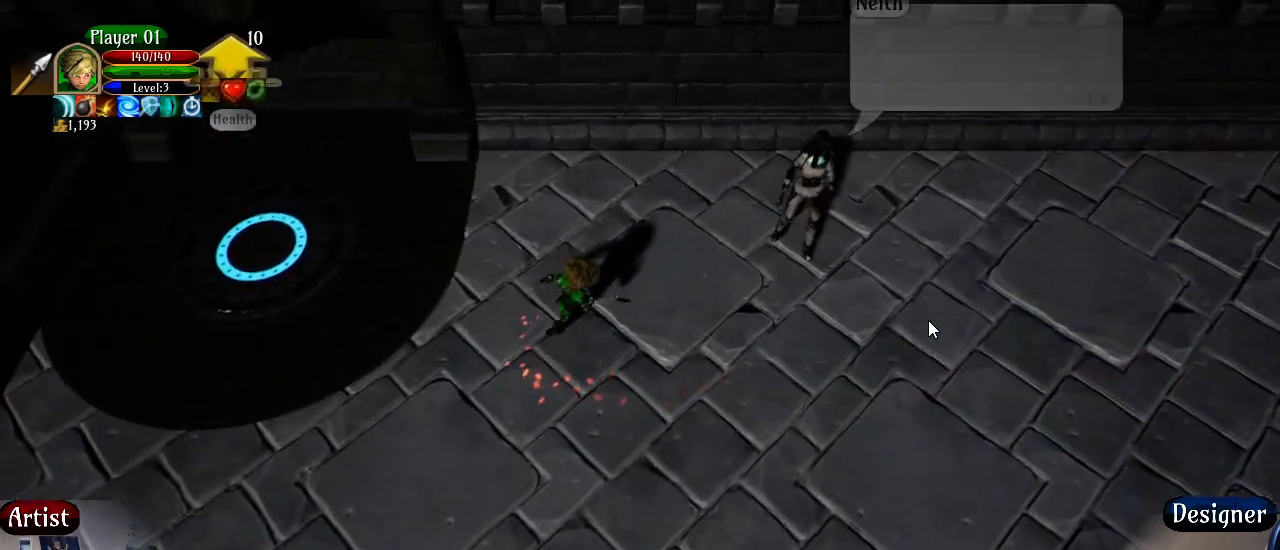
{"buttons": [], "left_stick": "up-right", "right_stick": "center", "events": []}
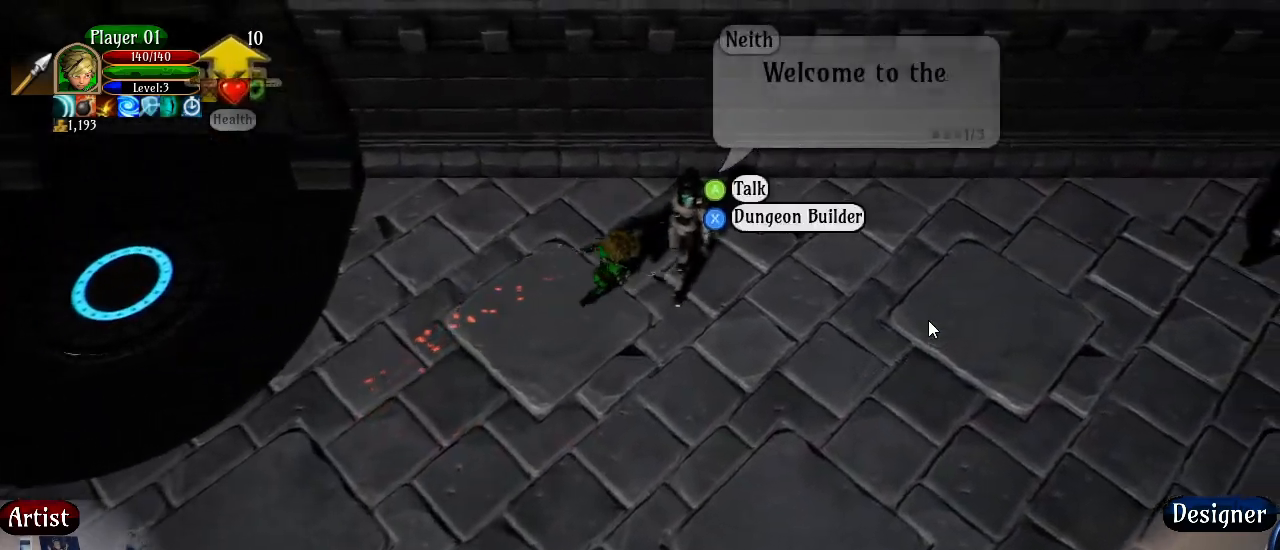
{"buttons": [], "left_stick": "center", "right_stick": "center", "events": [[67, "left_stick", "center"], [100, "X", "down"], [317, "X", "up"]]}
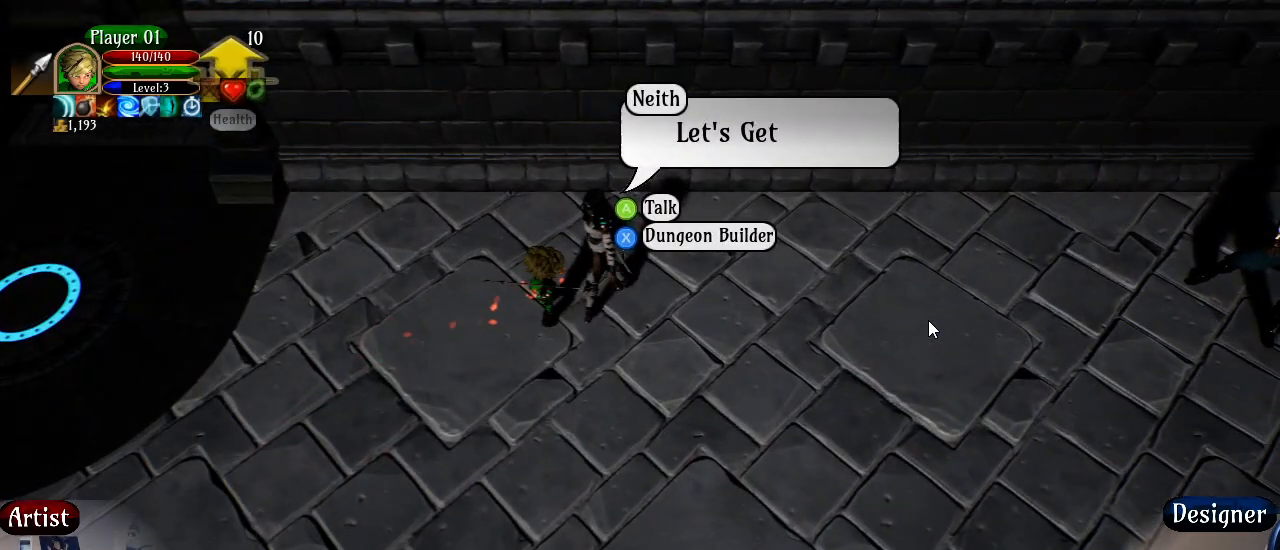
{"buttons": [], "left_stick": "center", "right_stick": "center", "events": []}
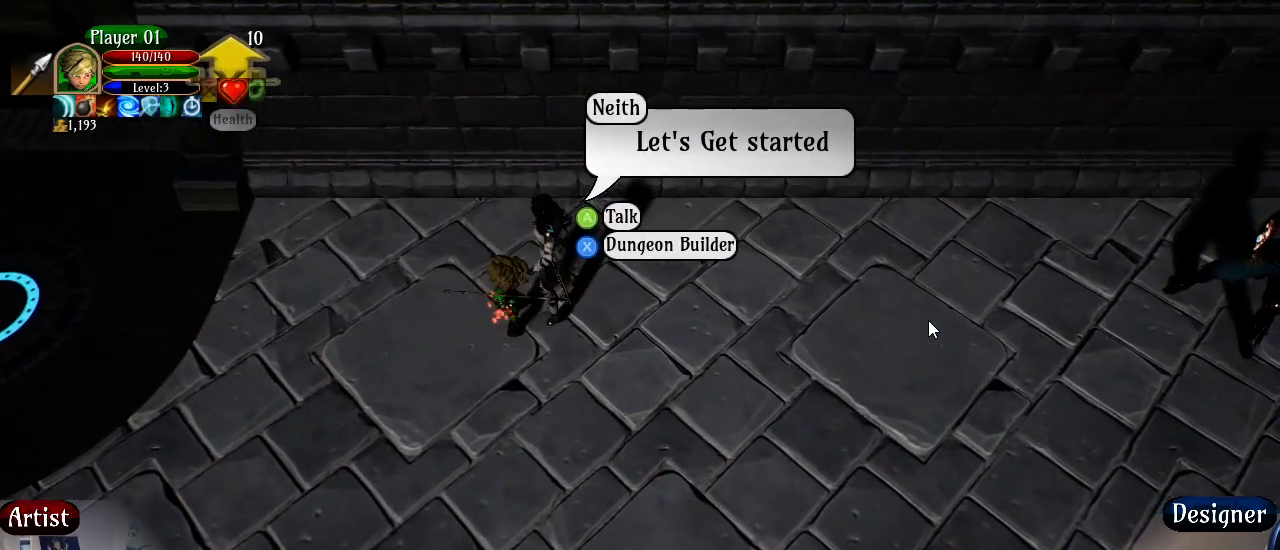
{"buttons": ["B"], "left_stick": "center", "right_stick": "center", "events": [[383, "B", "down"]]}
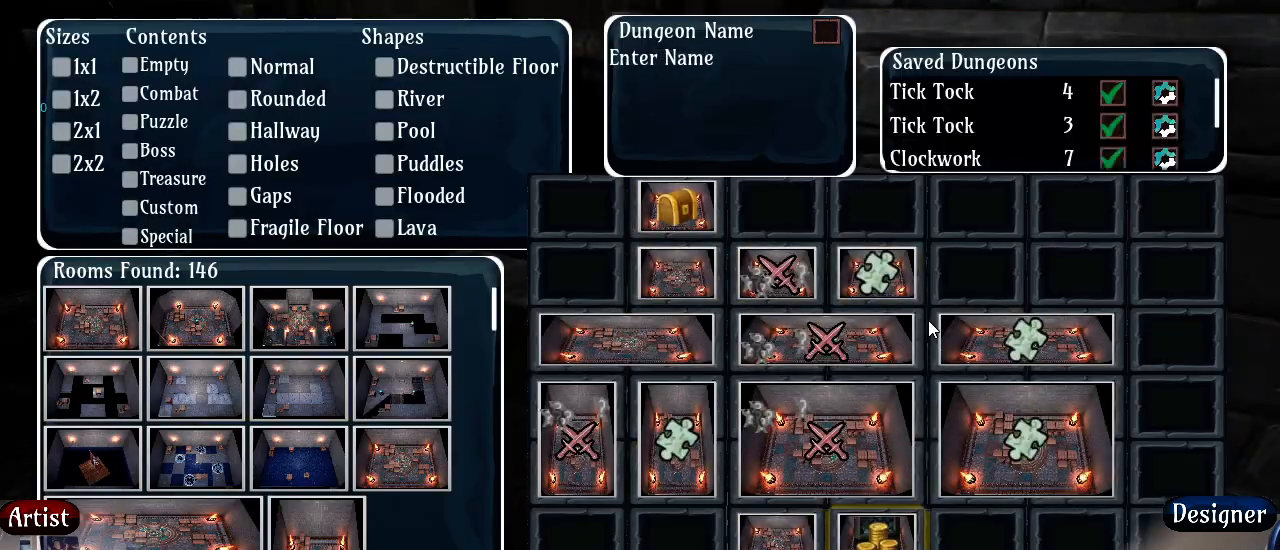
{"buttons": [], "left_stick": "center", "right_stick": "center", "events": [[50, "B", "up"]]}
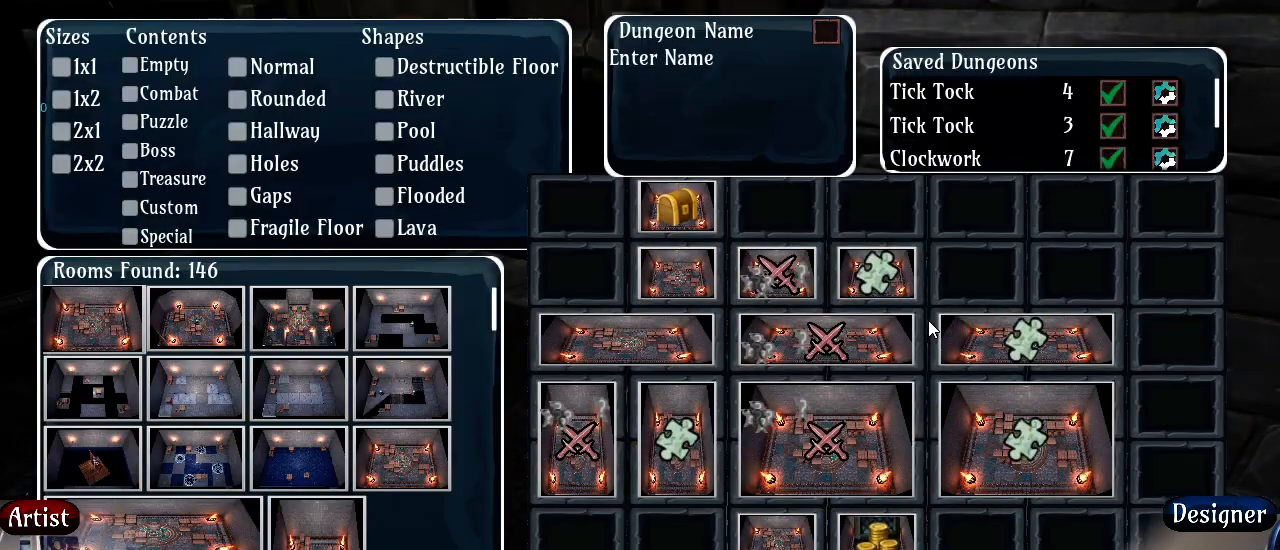
{"buttons": [], "left_stick": "center", "right_stick": "center", "events": [[83, "B", "down"], [233, "B", "up"], [350, "B", "down"], [500, "B", "up"]]}
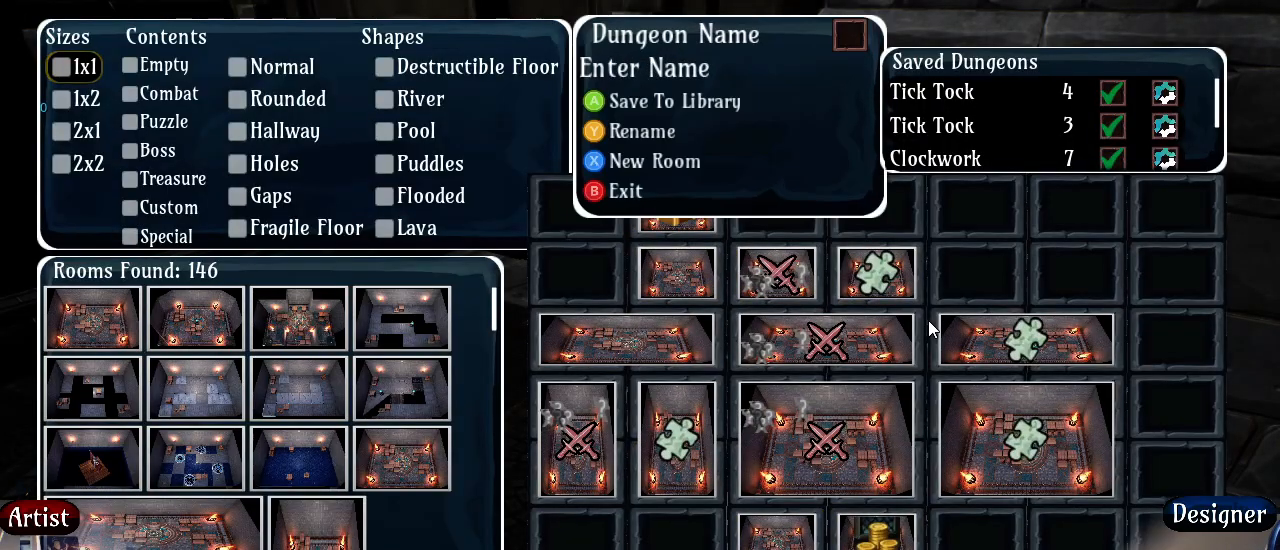
{"buttons": [], "left_stick": "left", "right_stick": "center", "events": [[133, "B", "down"], [317, "B", "up"], [467, "left_stick", "left"]]}